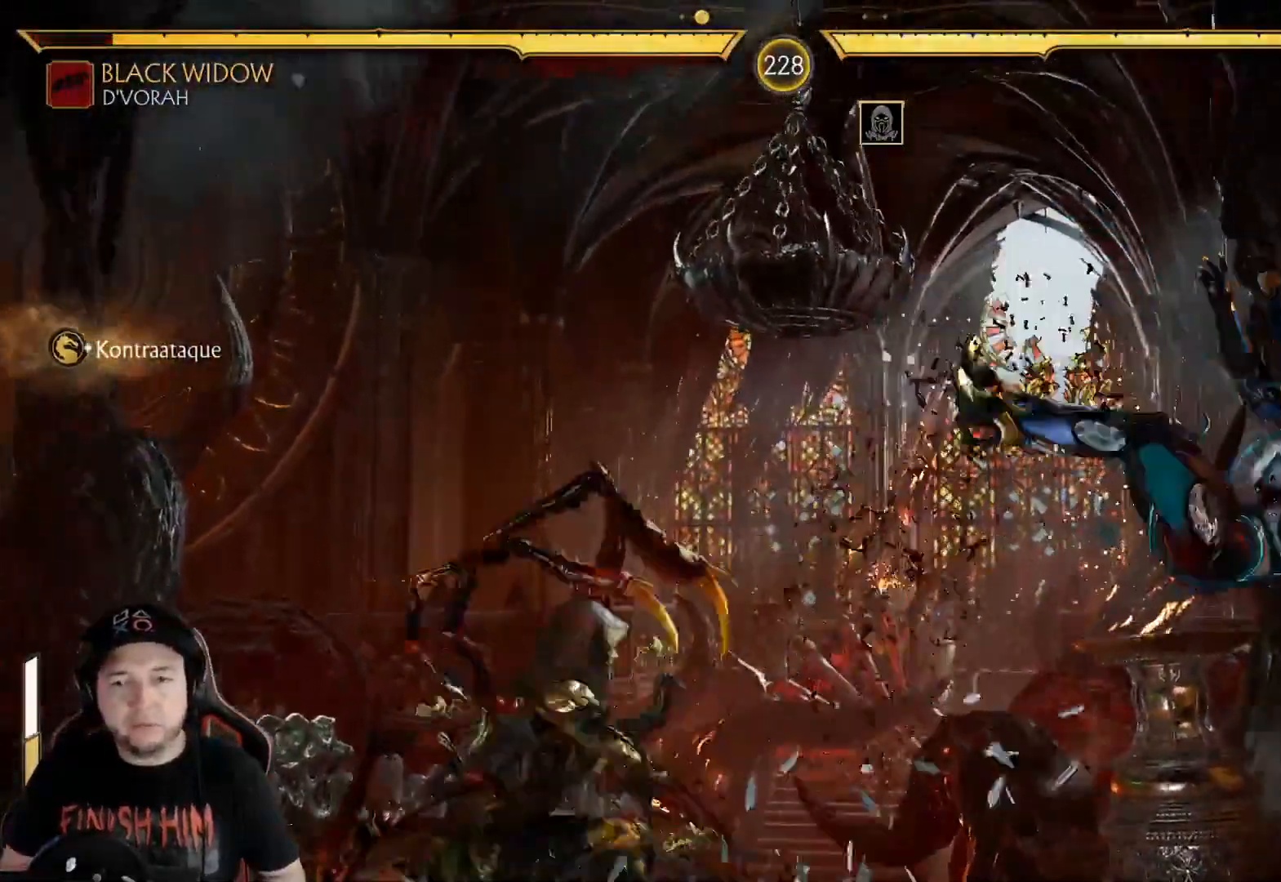
Gameplay with a controller (Xbox layout); each line is a JSON object with the inputs held at the frame after it. "events" lists button and stick changes between this image and that frame as [ms after this image, input, new state], when the widget could be followed in between. Not read: L3 R3 SHARE.
{"buttons": [], "left_stick": "center", "right_stick": "center", "events": [[217, "DPAD_RIGHT", "down"], [267, "DPAD_UP", "down"], [401, "DPAD_RIGHT", "up"], [401, "DPAD_UP", "up"]]}
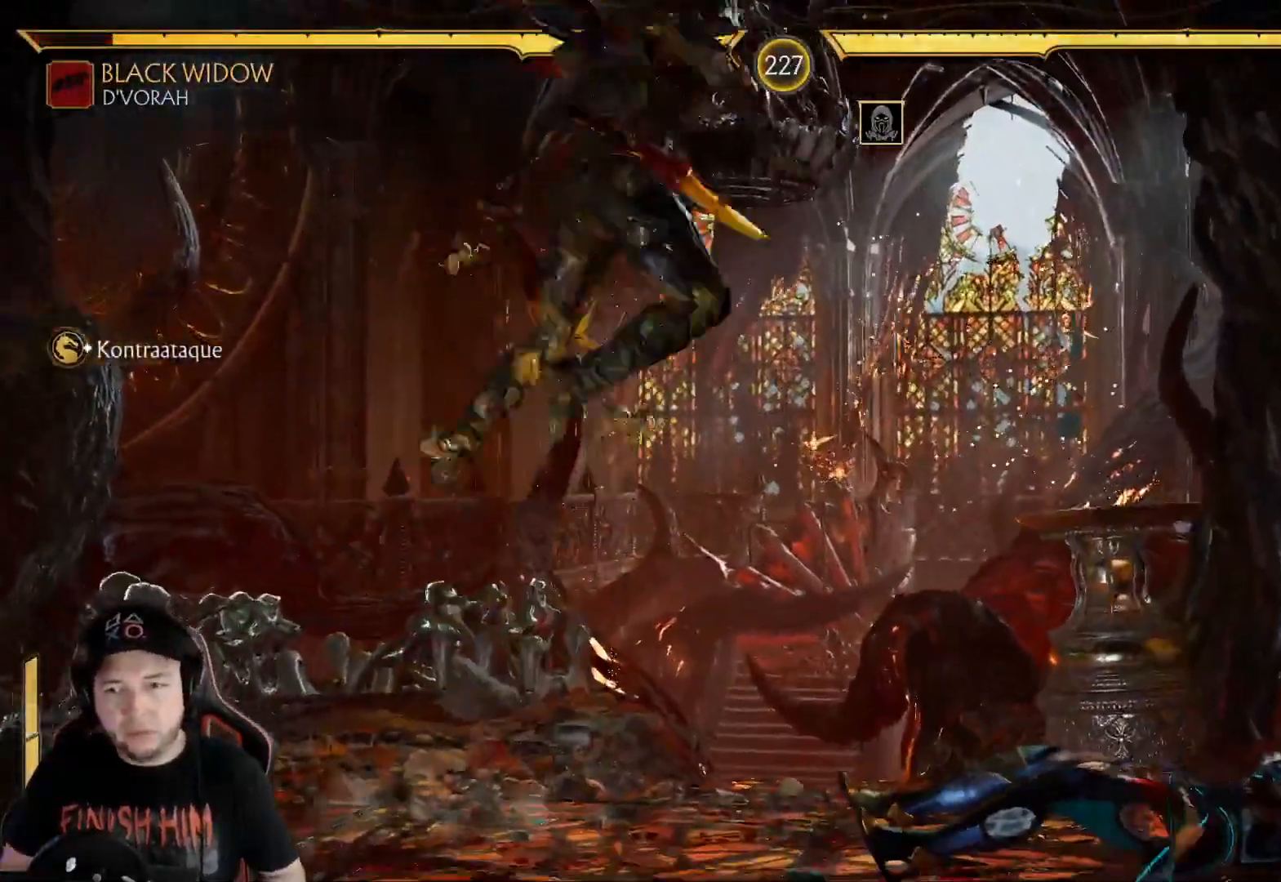
{"buttons": ["DPAD_RIGHT"], "left_stick": "center", "right_stick": "center", "events": [[335, "DPAD_RIGHT", "down"], [351, "Y", "down"], [502, "Y", "up"]]}
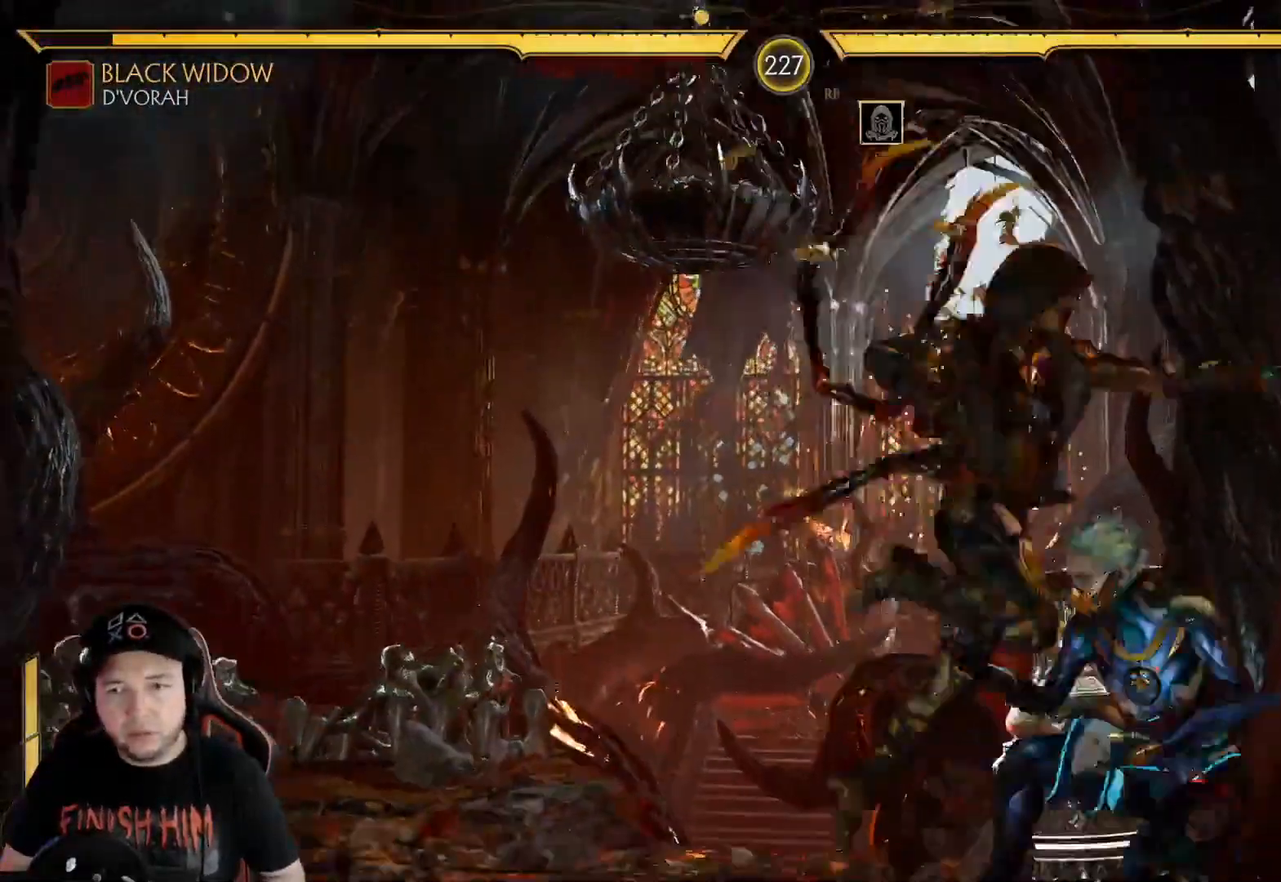
{"buttons": [], "left_stick": "center", "right_stick": "center", "events": [[133, "X", "down"], [234, "X", "up"], [317, "A", "down"], [351, "DPAD_RIGHT", "up"], [418, "A", "up"]]}
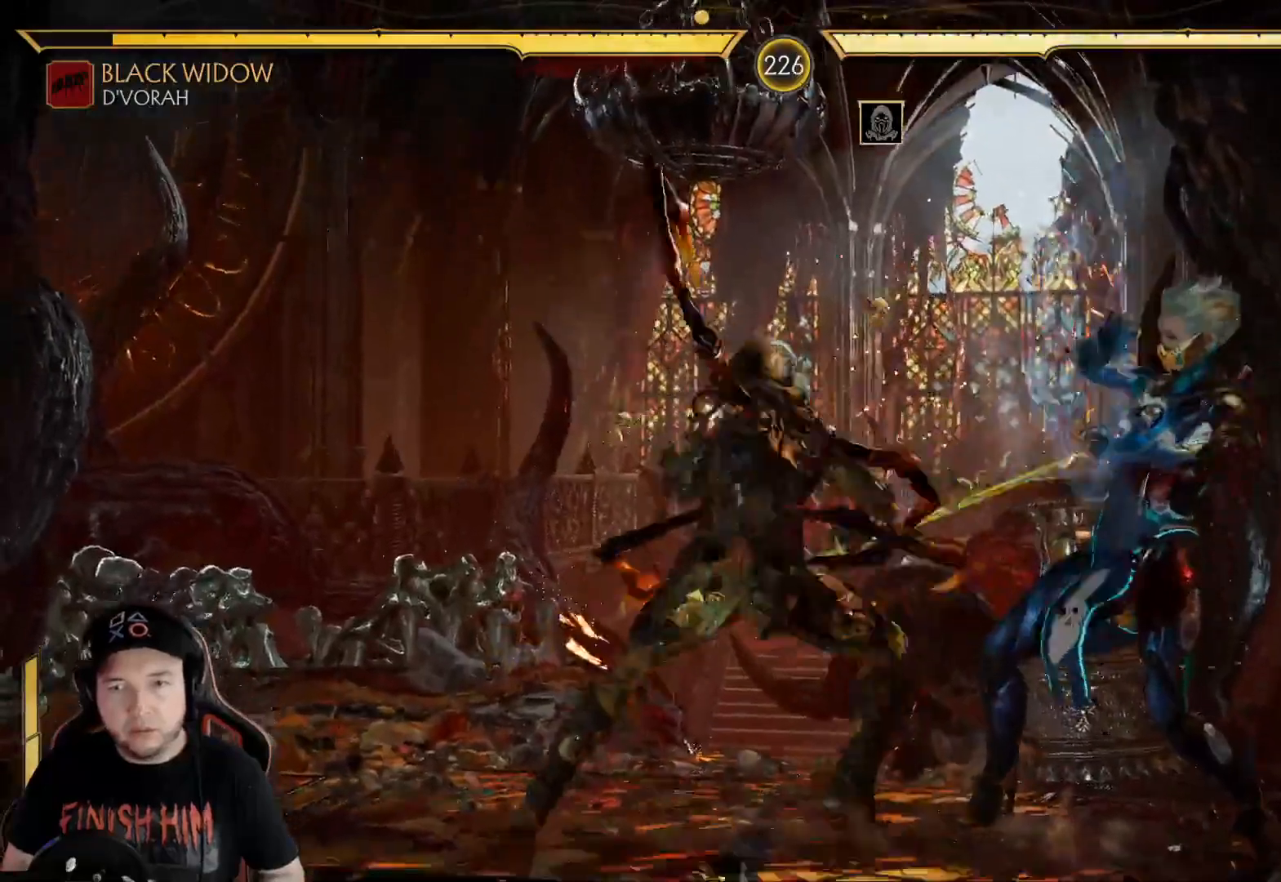
{"buttons": ["R1"], "left_stick": "center", "right_stick": "center", "events": [[34, "DPAD_LEFT", "down"], [117, "DPAD_LEFT", "up"], [201, "DPAD_RIGHT", "down"], [218, "B", "down"], [318, "DPAD_RIGHT", "up"], [335, "B", "up"], [452, "R1", "down"]]}
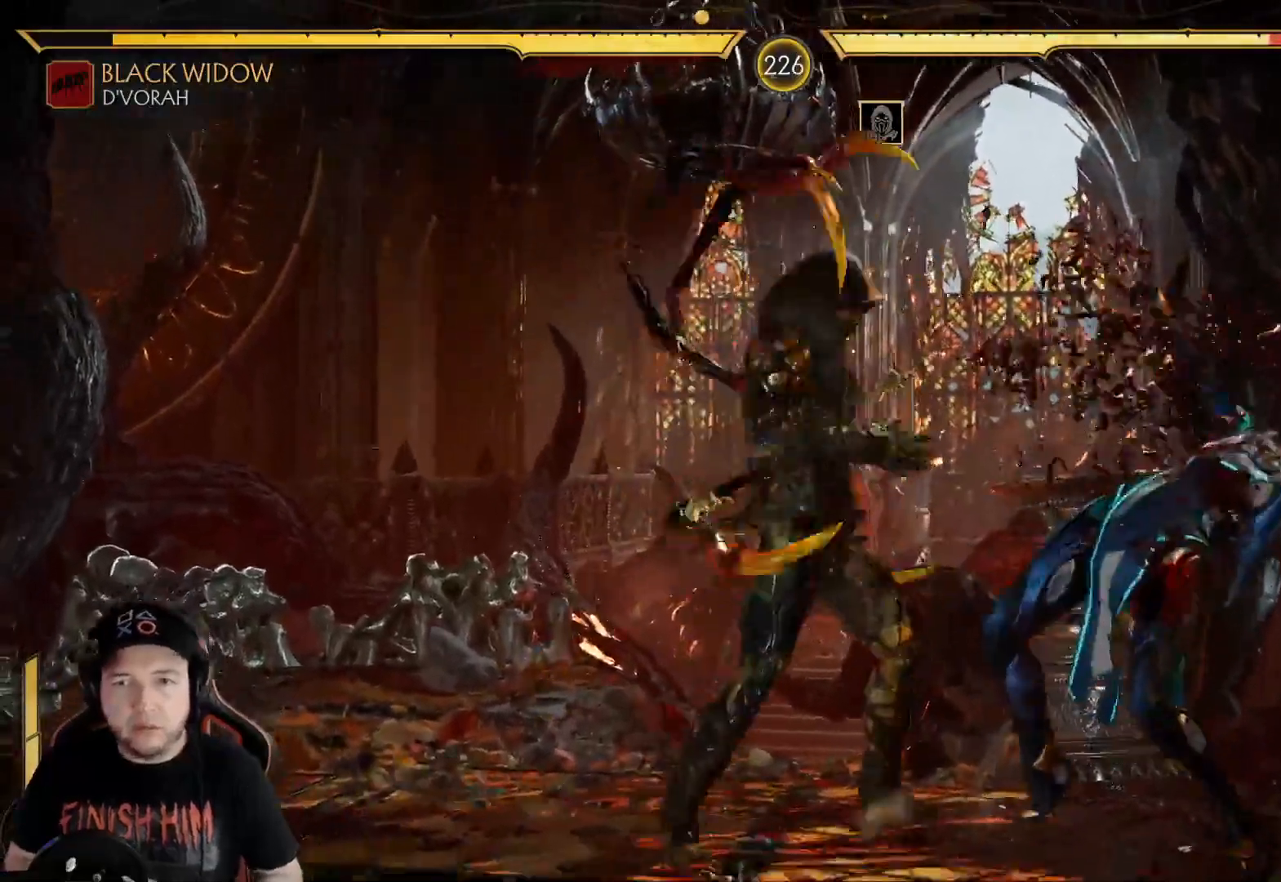
{"buttons": ["R1"], "left_stick": "center", "right_stick": "center", "events": [[33, "R1", "up"], [117, "R1", "down"], [184, "R1", "up"], [267, "R1", "down"], [334, "R1", "up"], [418, "R1", "down"]]}
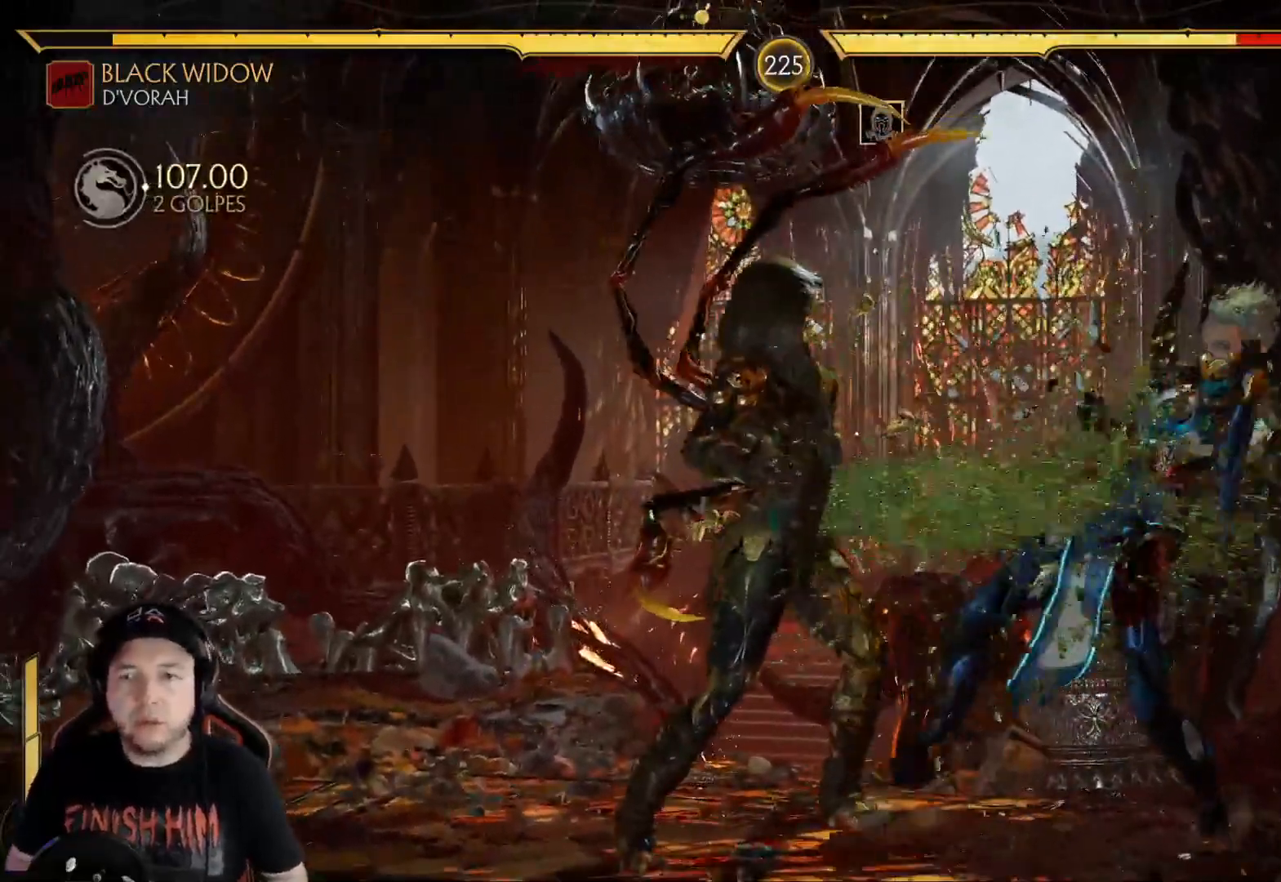
{"buttons": ["DPAD_DOWN"], "left_stick": "center", "right_stick": "center", "events": [[17, "R1", "up"], [84, "R1", "down"], [168, "R1", "up"], [368, "DPAD_DOWN", "down"], [418, "X", "down"], [485, "X", "up"]]}
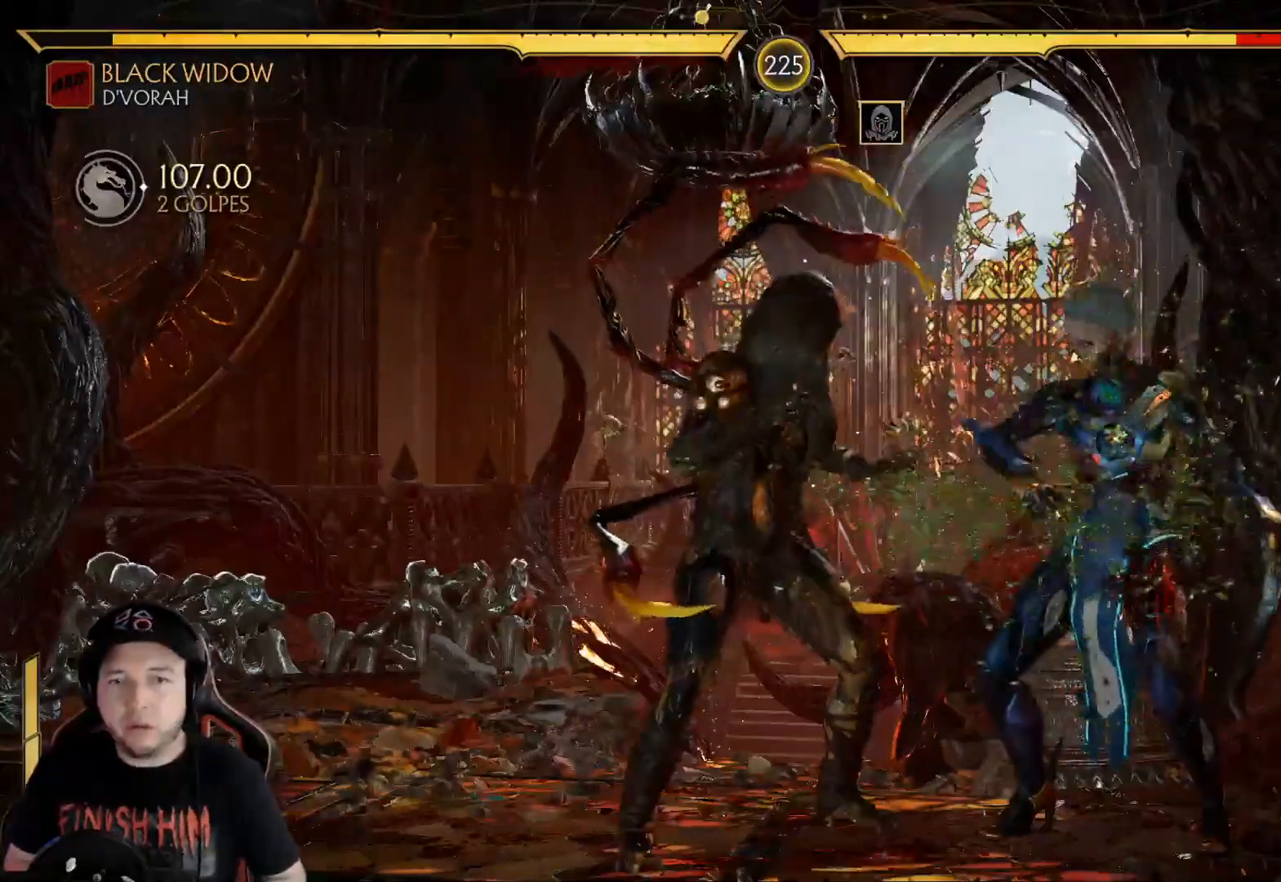
{"buttons": ["R2", "DPAD_DOWN"], "left_stick": "center", "right_stick": "center", "events": [[67, "X", "down"], [134, "X", "up"], [217, "X", "down"], [267, "R2", "down"], [267, "X", "up"]]}
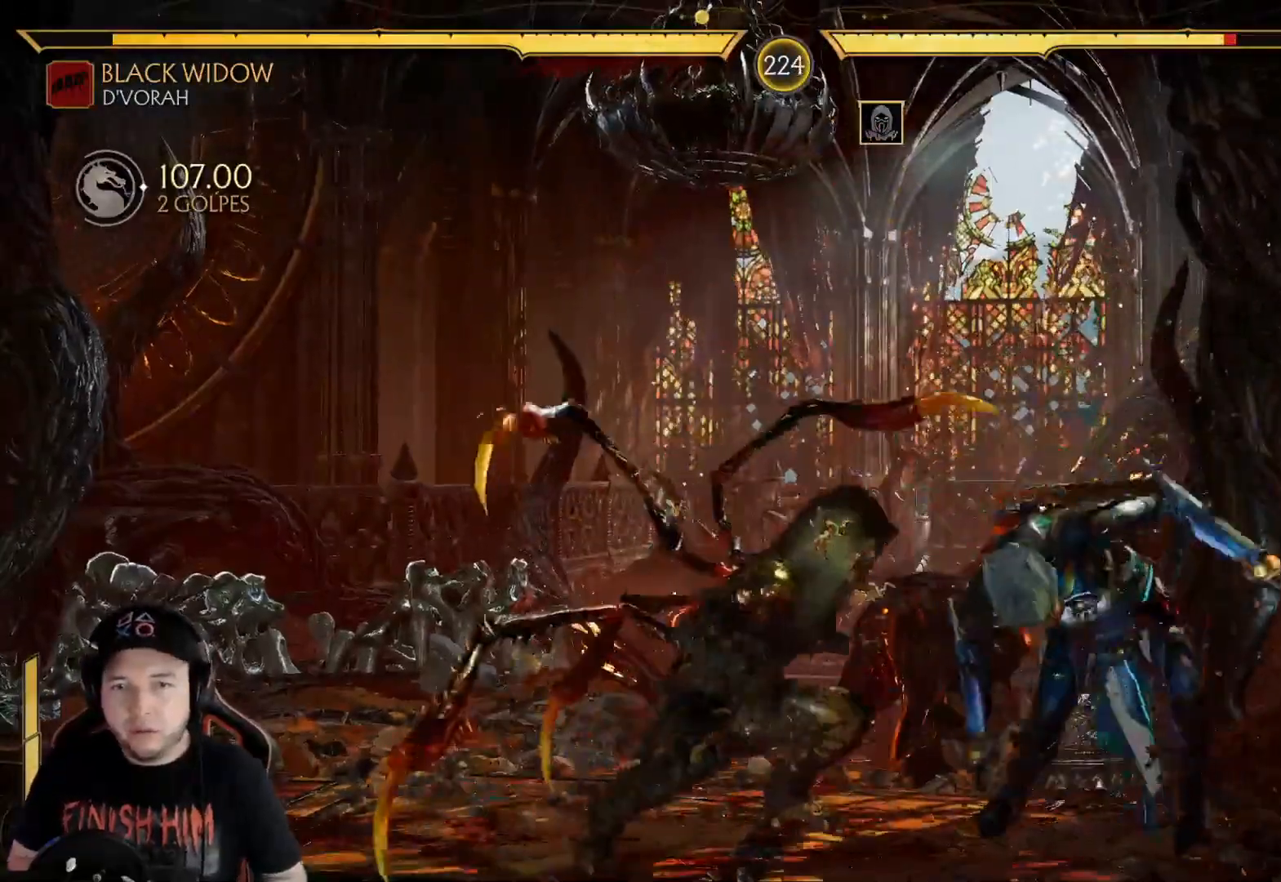
{"buttons": ["DPAD_DOWN", "DPAD_LEFT"], "left_stick": "center", "right_stick": "center", "events": [[67, "DPAD_DOWN", "up"], [84, "R2", "up"], [151, "X", "down"], [234, "X", "up"], [301, "A", "down"], [435, "A", "up"], [452, "DPAD_DOWN", "down"], [452, "DPAD_RIGHT", "down"], [502, "DPAD_LEFT", "down"], [502, "DPAD_RIGHT", "up"]]}
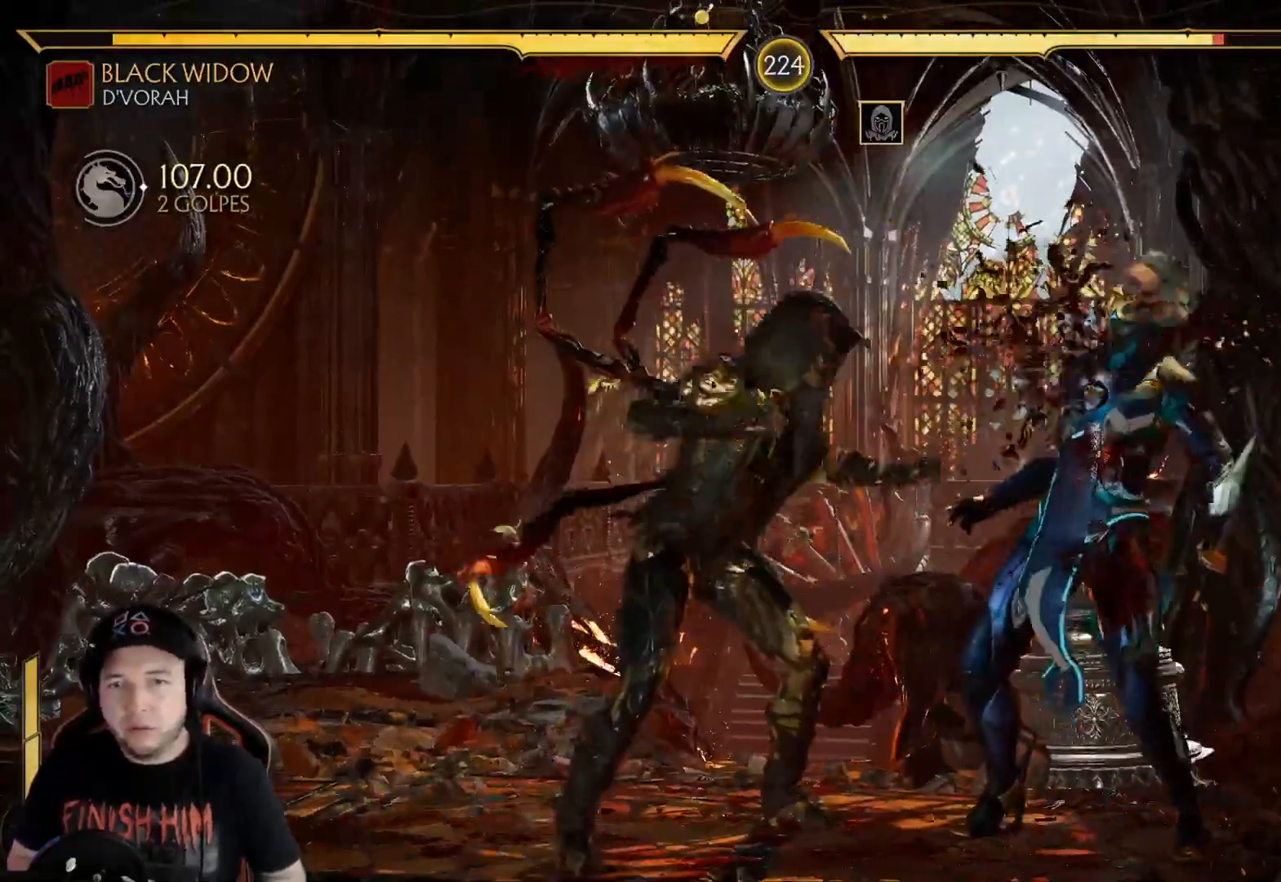
{"buttons": ["B"], "left_stick": "center", "right_stick": "center", "events": [[117, "B", "down"], [117, "DPAD_DOWN", "up"], [184, "DPAD_LEFT", "up"], [234, "B", "up"], [301, "B", "down"], [401, "B", "up"], [468, "B", "down"]]}
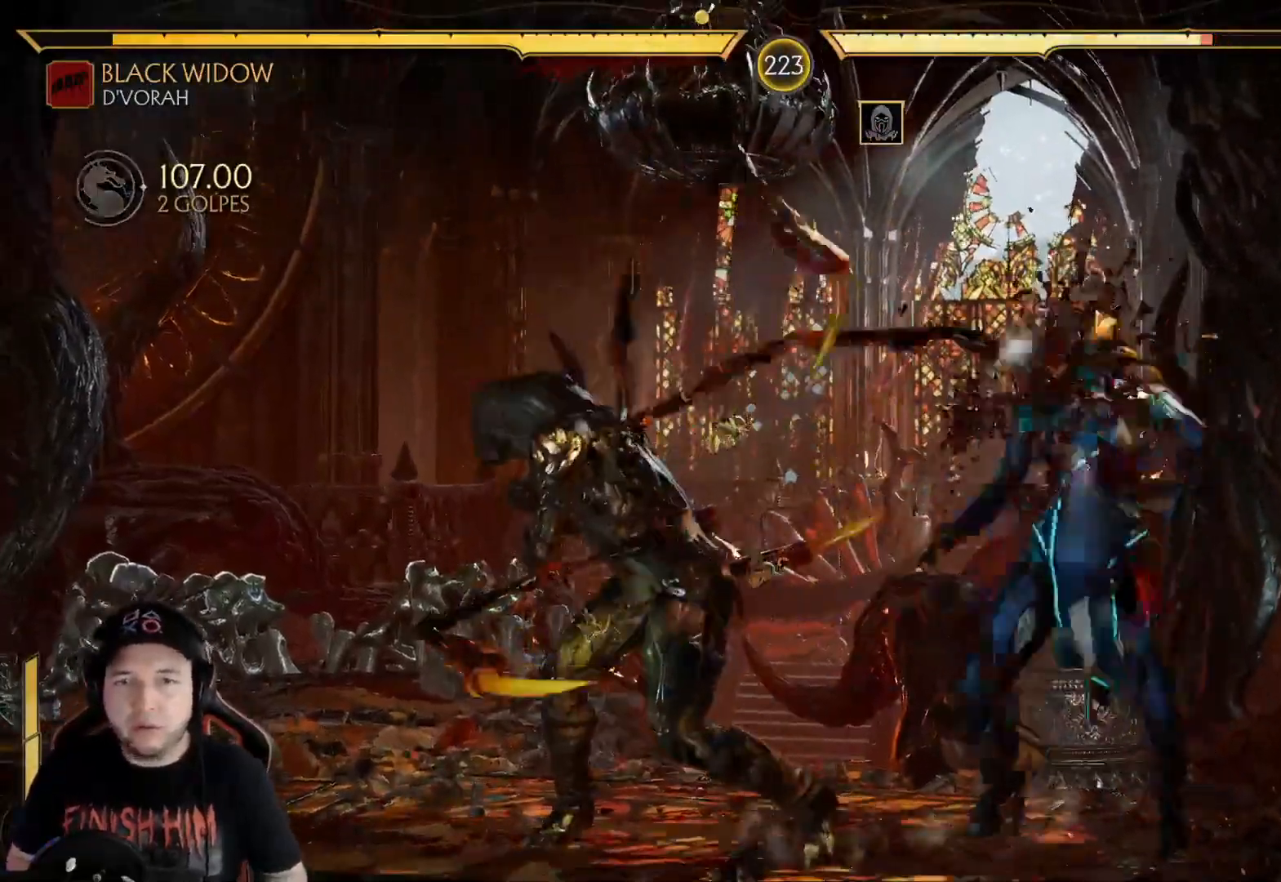
{"buttons": ["R1"], "left_stick": "center", "right_stick": "center", "events": [[67, "B", "up"], [151, "B", "down"], [234, "B", "up"], [335, "R1", "down"], [401, "R1", "up"], [485, "R1", "down"]]}
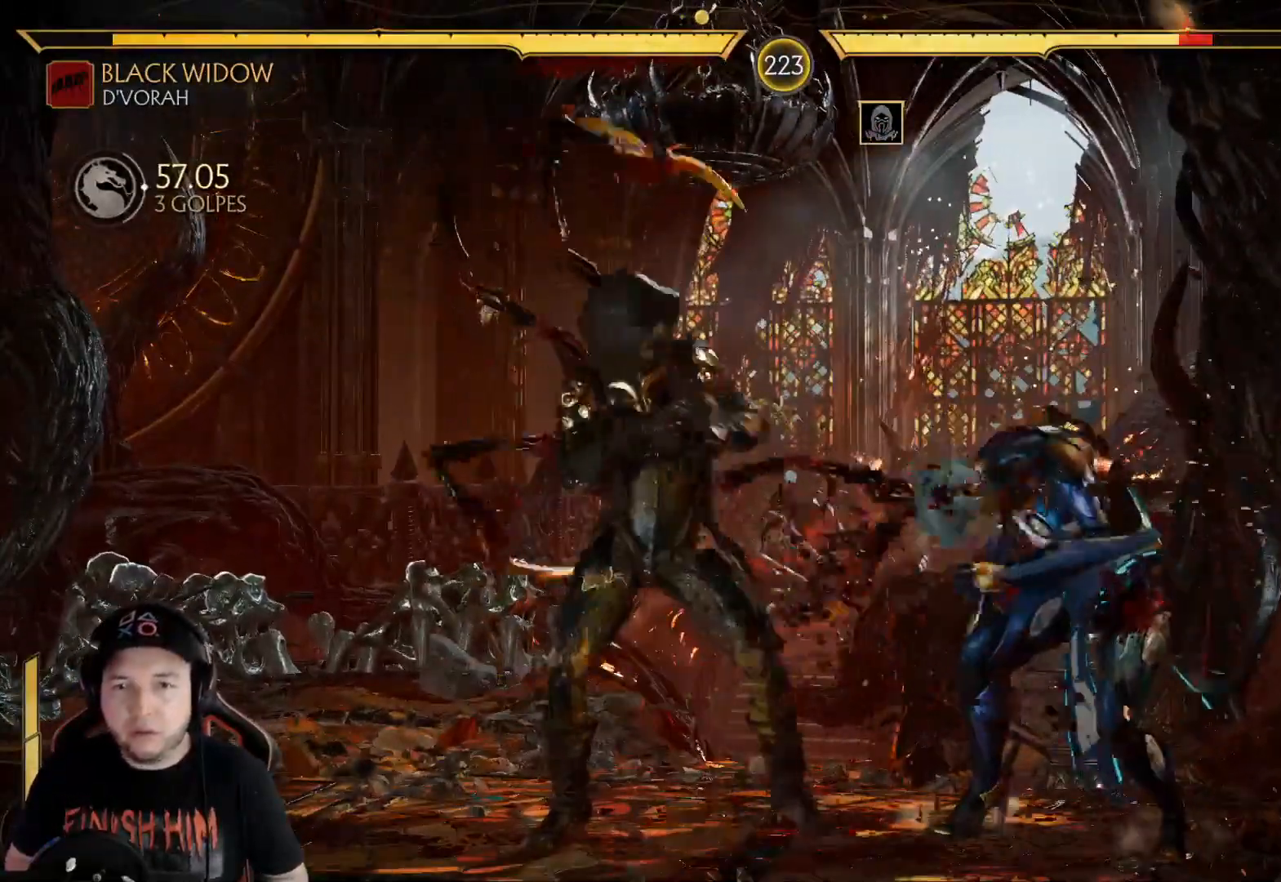
{"buttons": ["DPAD_UP"], "left_stick": "center", "right_stick": "center", "events": [[33, "R1", "up"], [267, "DPAD_UP", "down"]]}
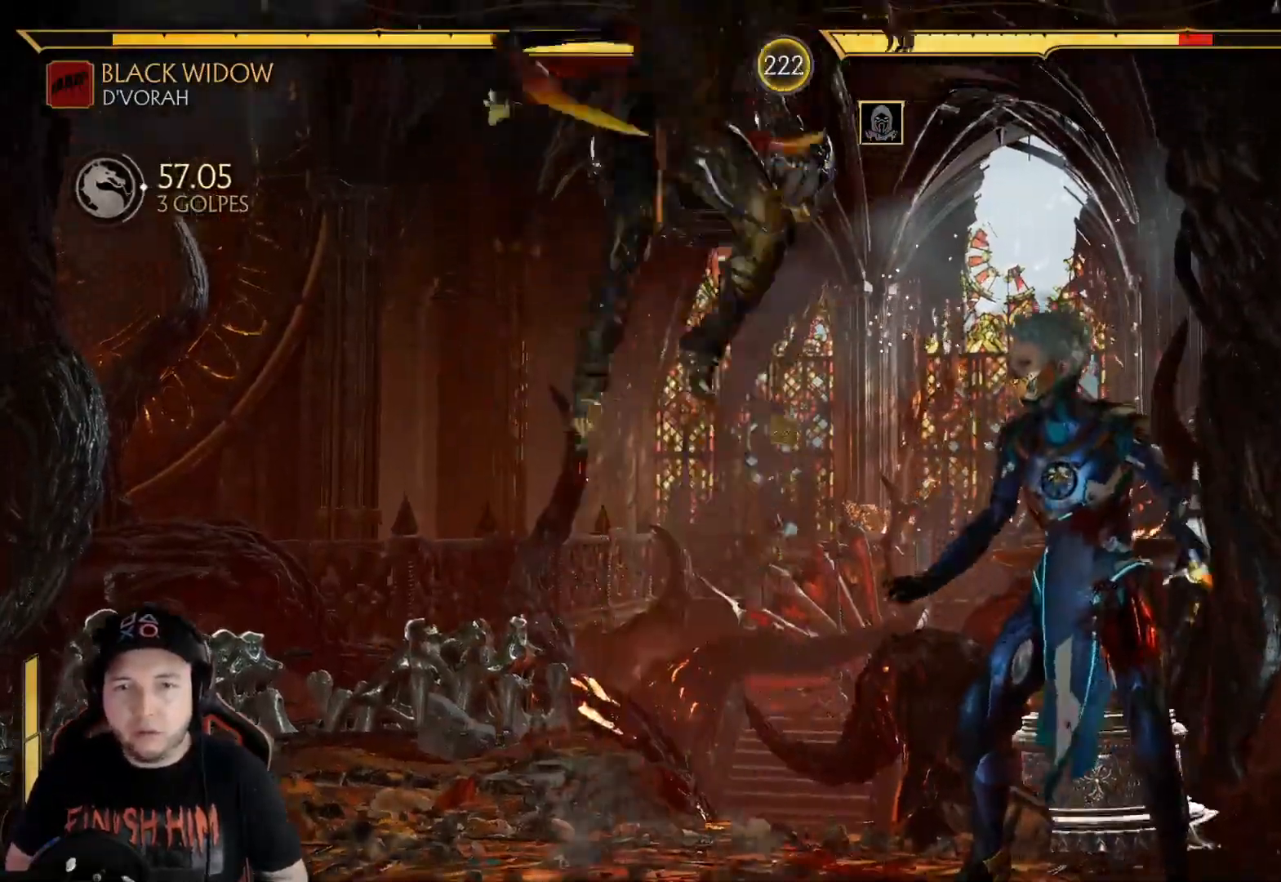
{"buttons": ["R2"], "left_stick": "center", "right_stick": "center", "events": [[284, "B", "down"], [351, "B", "up"], [468, "DPAD_UP", "up"], [485, "R2", "down"]]}
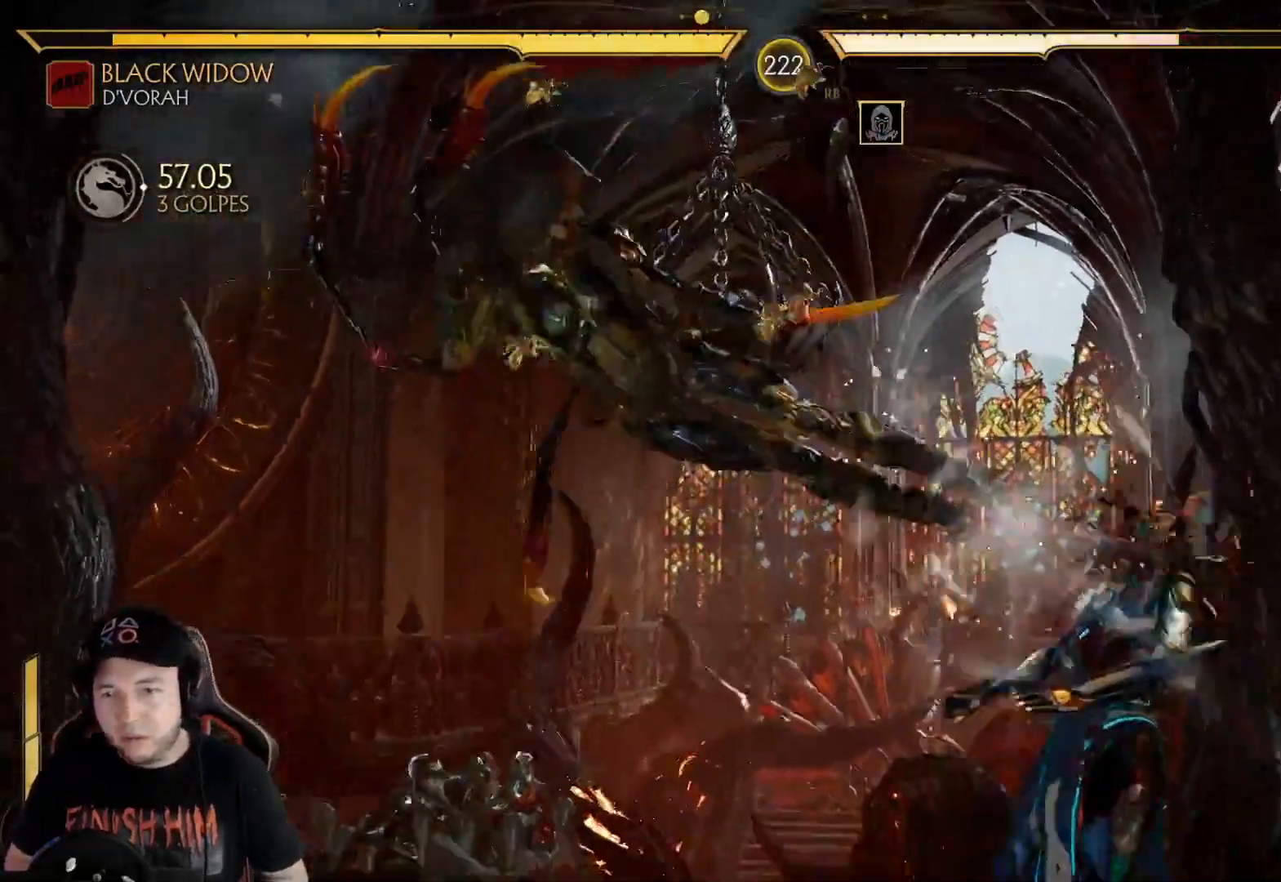
{"buttons": [], "left_stick": "center", "right_stick": "center", "events": [[167, "DPAD_RIGHT", "down"], [200, "R2", "up"], [267, "DPAD_RIGHT", "up"], [334, "DPAD_RIGHT", "down"], [367, "DPAD_RIGHT", "up"], [384, "Y", "down"], [484, "Y", "up"]]}
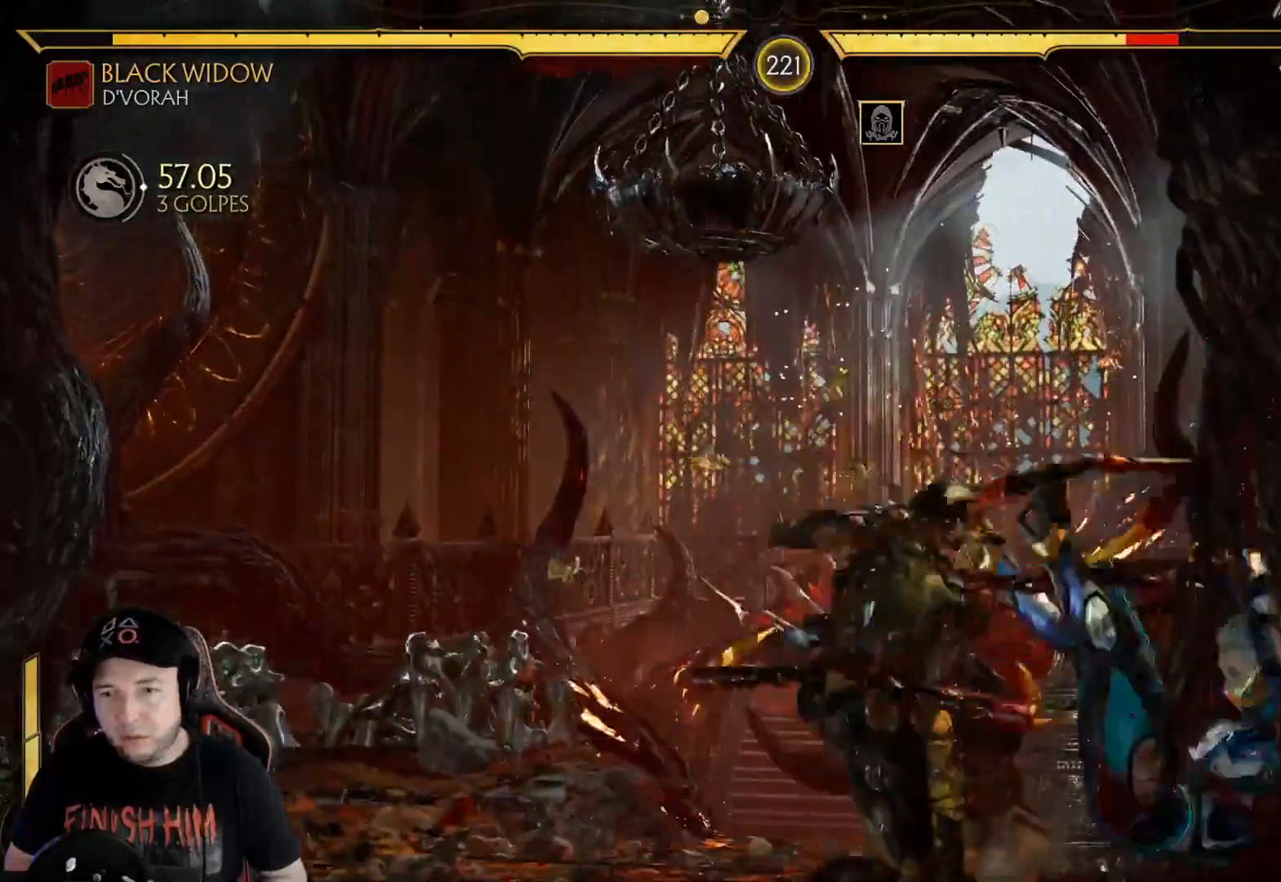
{"buttons": ["DPAD_DOWN"], "left_stick": "center", "right_stick": "center", "events": [[67, "X", "down"], [184, "X", "up"], [351, "DPAD_DOWN", "down"], [368, "DPAD_RIGHT", "down"], [385, "DPAD_RIGHT", "up"]]}
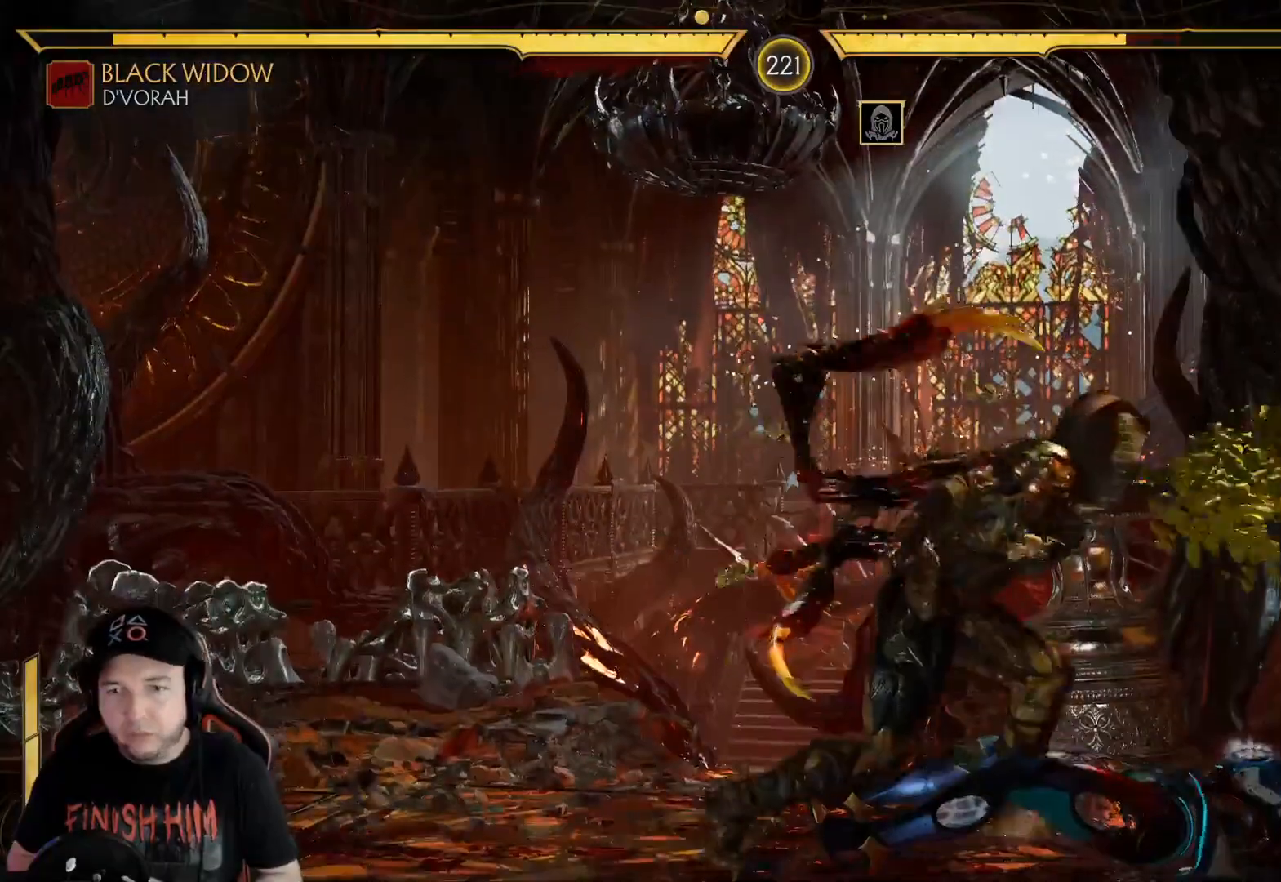
{"buttons": ["R2", "DPAD_DOWN"], "left_stick": "center", "right_stick": "center", "events": [[33, "DPAD_DOWN", "up"], [117, "R2", "down"], [434, "DPAD_DOWN", "down"]]}
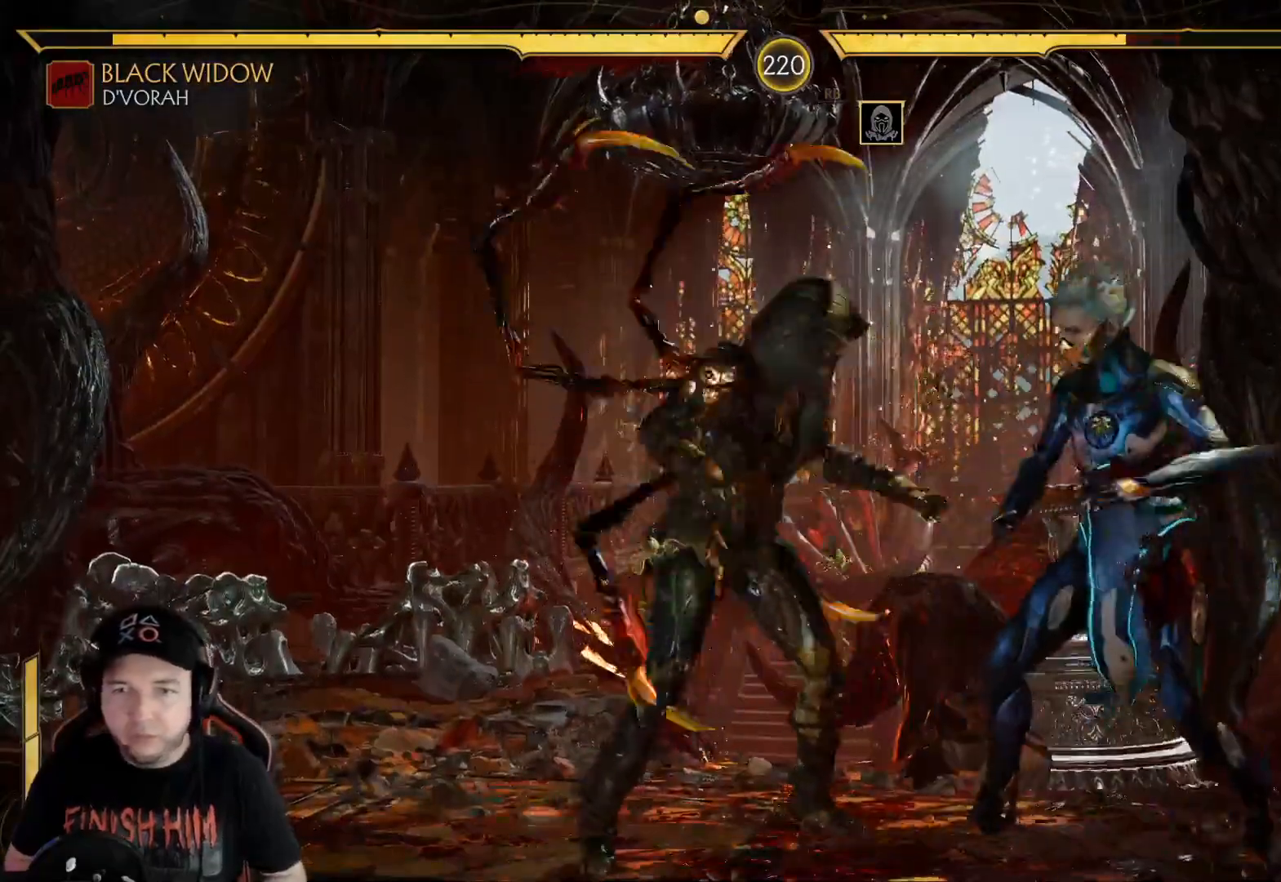
{"buttons": ["X"], "left_stick": "center", "right_stick": "center", "events": [[100, "R2", "up"], [217, "Y", "down"], [234, "DPAD_DOWN", "up"], [301, "Y", "up"], [418, "X", "down"]]}
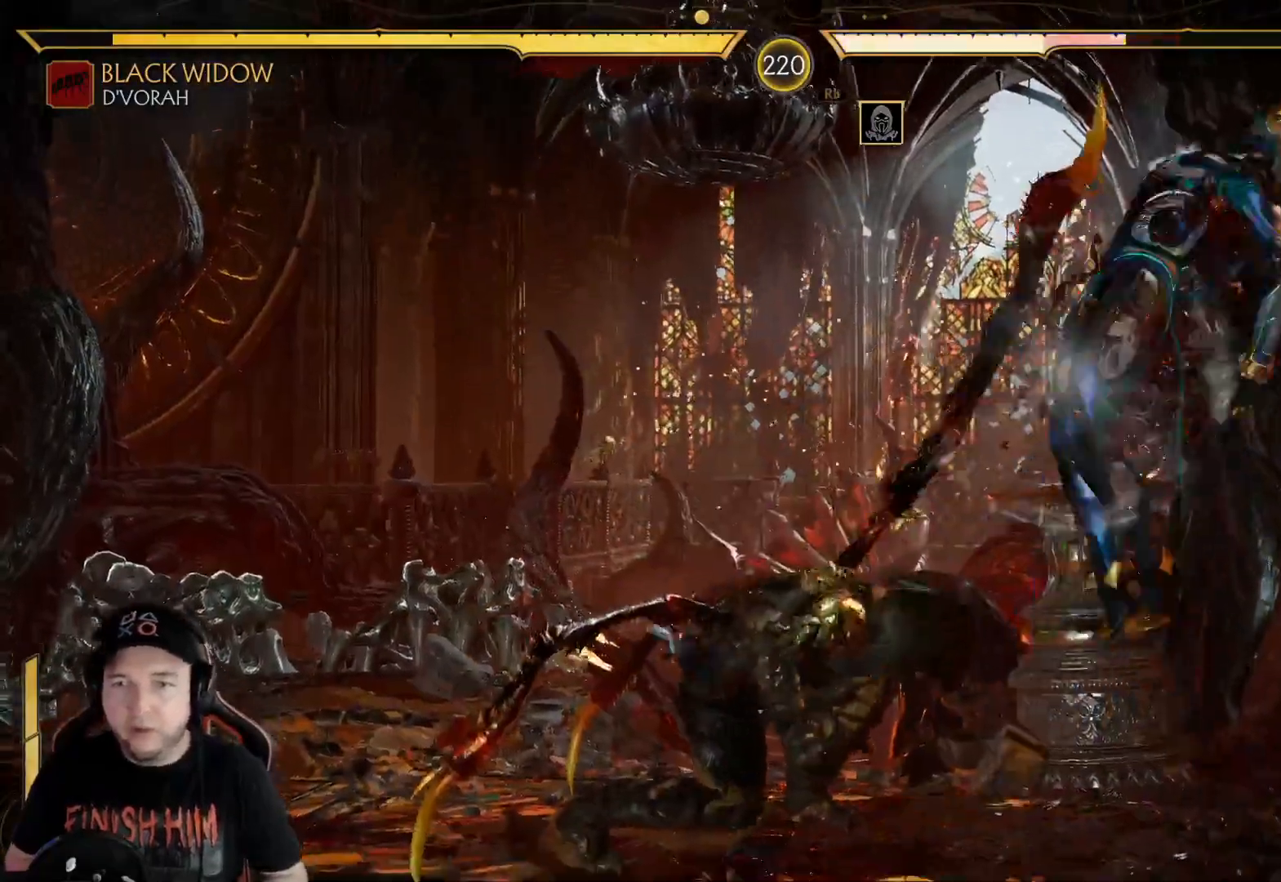
{"buttons": [], "left_stick": "center", "right_stick": "center", "events": [[16, "X", "up"], [167, "DPAD_RIGHT", "down"], [234, "DPAD_DOWN", "down"], [250, "DPAD_RIGHT", "up"], [267, "DPAD_LEFT", "down"], [351, "DPAD_DOWN", "up"], [401, "DPAD_LEFT", "up"]]}
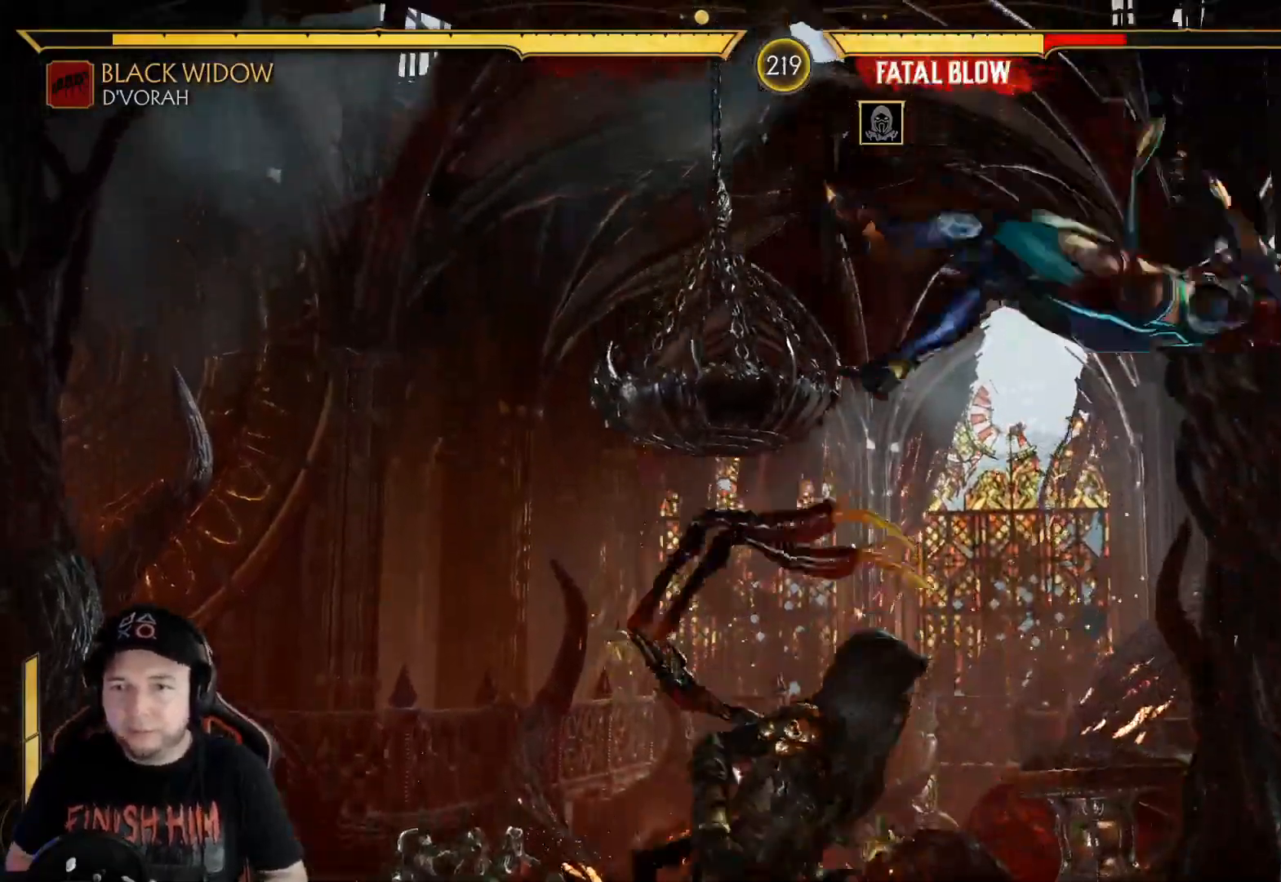
{"buttons": [], "left_stick": "center", "right_stick": "center", "events": [[50, "Y", "down"], [117, "Y", "up"], [234, "X", "down"], [351, "X", "up"]]}
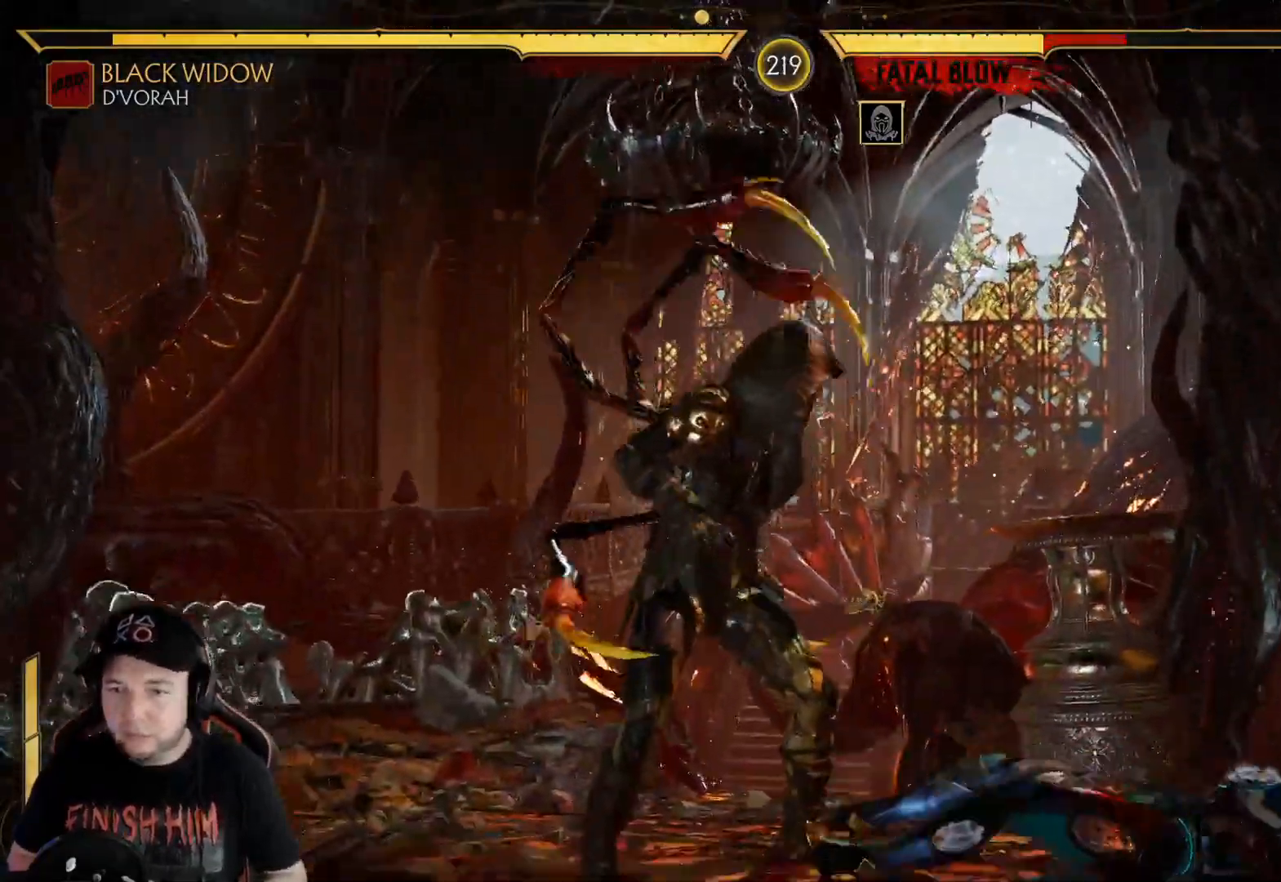
{"buttons": ["Y"], "left_stick": "center", "right_stick": "center", "events": [[451, "Y", "down"]]}
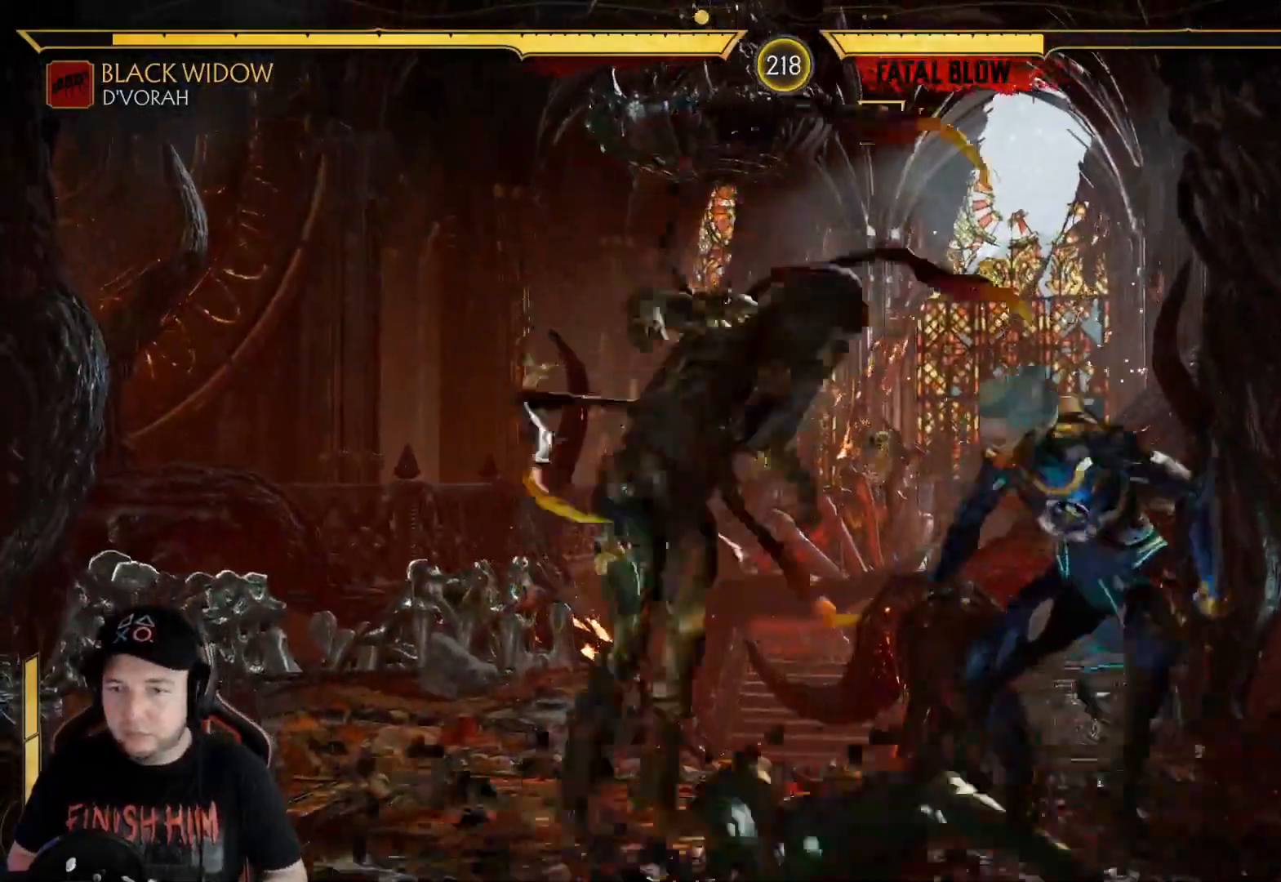
{"buttons": ["R2", "DPAD_DOWN"], "left_stick": "center", "right_stick": "center", "events": [[67, "Y", "up"], [134, "X", "down"], [301, "X", "up"], [418, "DPAD_DOWN", "down"], [435, "R2", "down"]]}
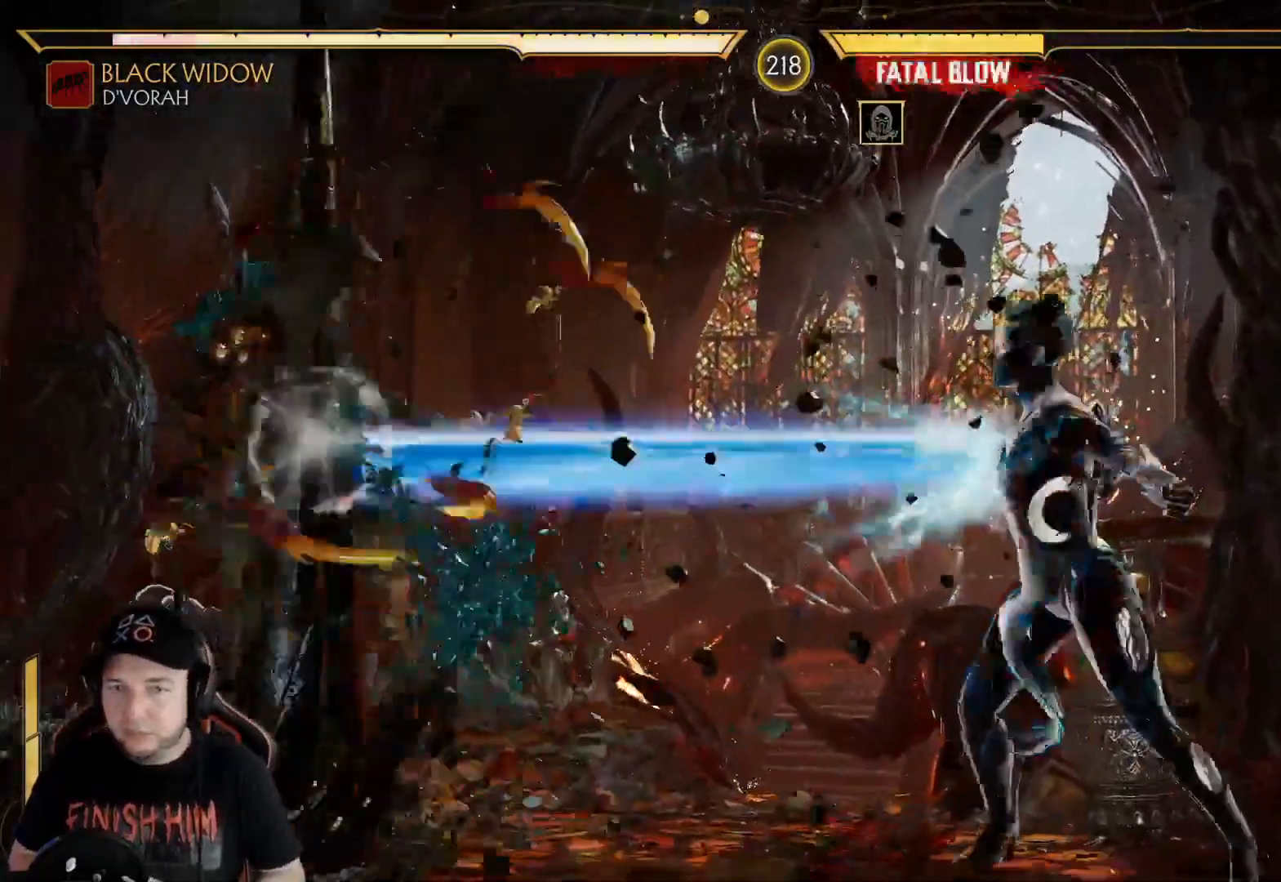
{"buttons": ["R2", "DPAD_DOWN"], "left_stick": "center", "right_stick": "center", "events": []}
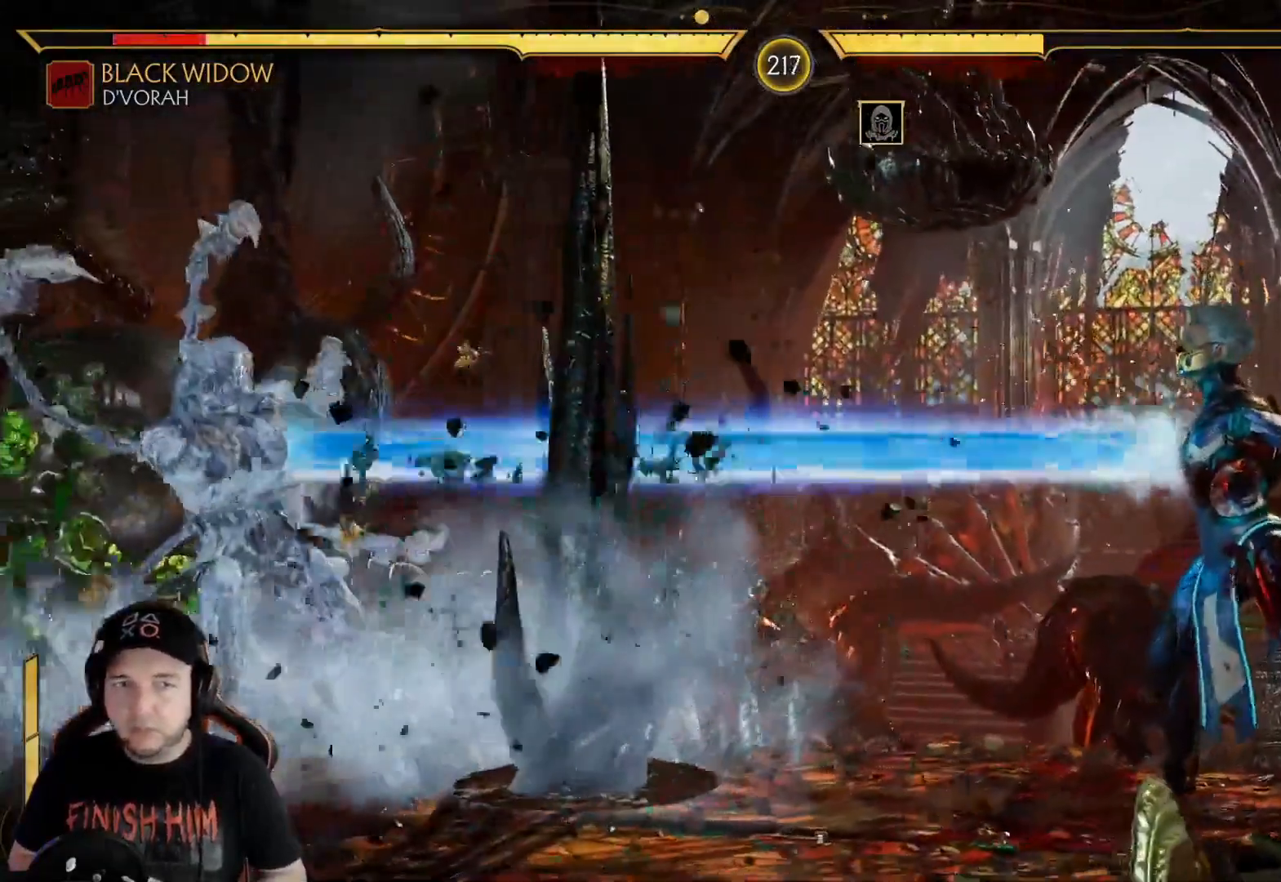
{"buttons": [], "left_stick": "center", "right_stick": "center", "events": [[151, "DPAD_DOWN", "up"], [151, "R2", "up"]]}